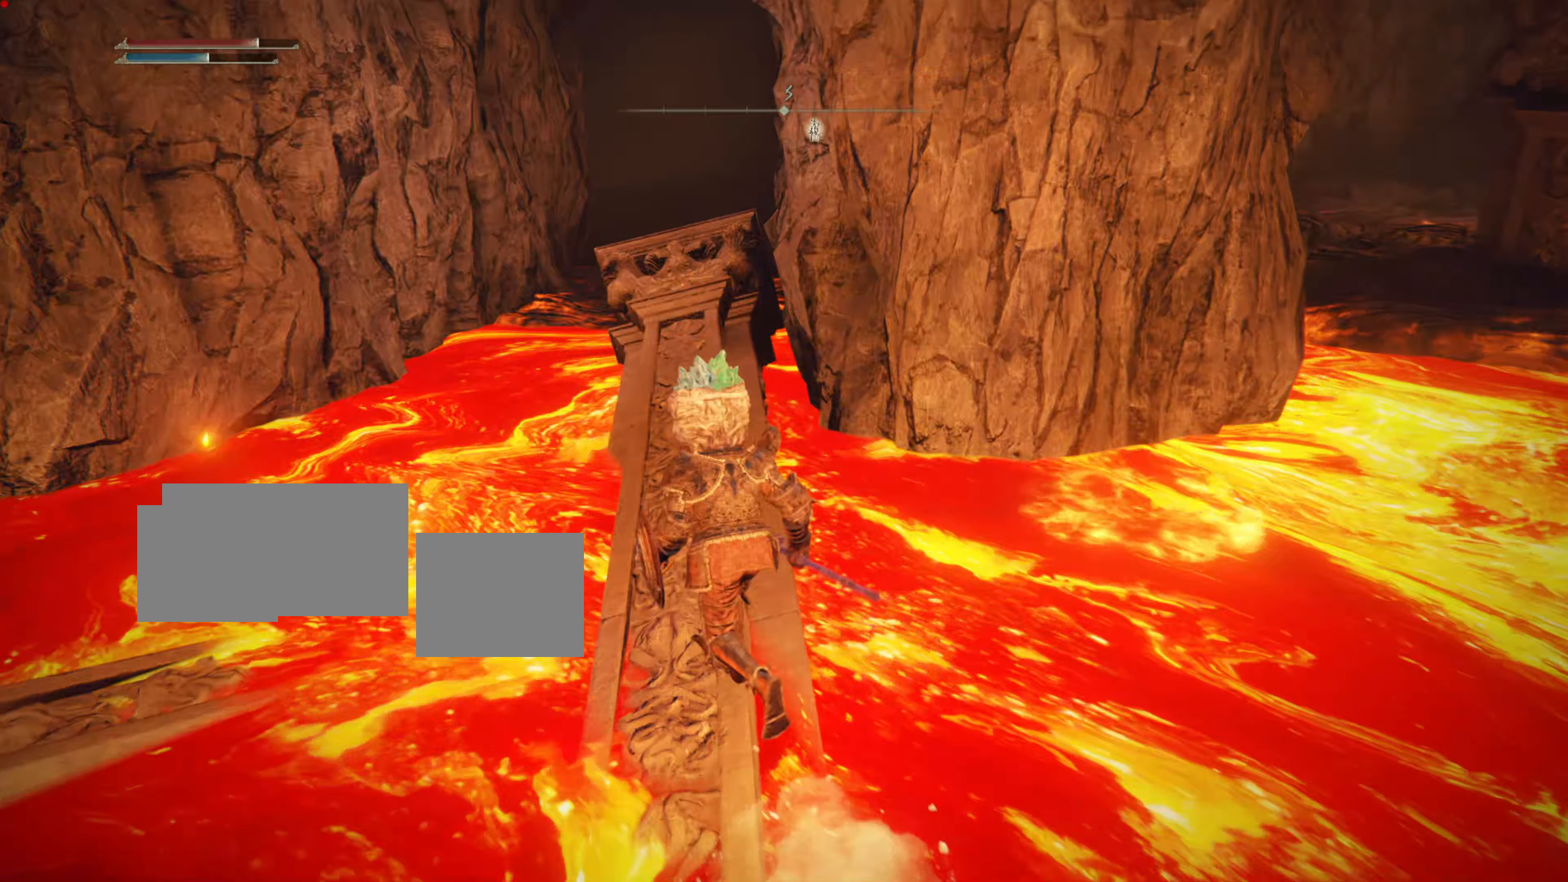
Gameplay with a controller (PlayStation layout); each line is a JSON object with the inputs held at the frame after it. "events" lists button and stick changes between this image and that frame as [ms after this image, input, new state], when the widget could be followed in between.
{"buttons": [], "left_stick": "up", "right_stick": "center", "events": [[117, "left_stick", "up"]]}
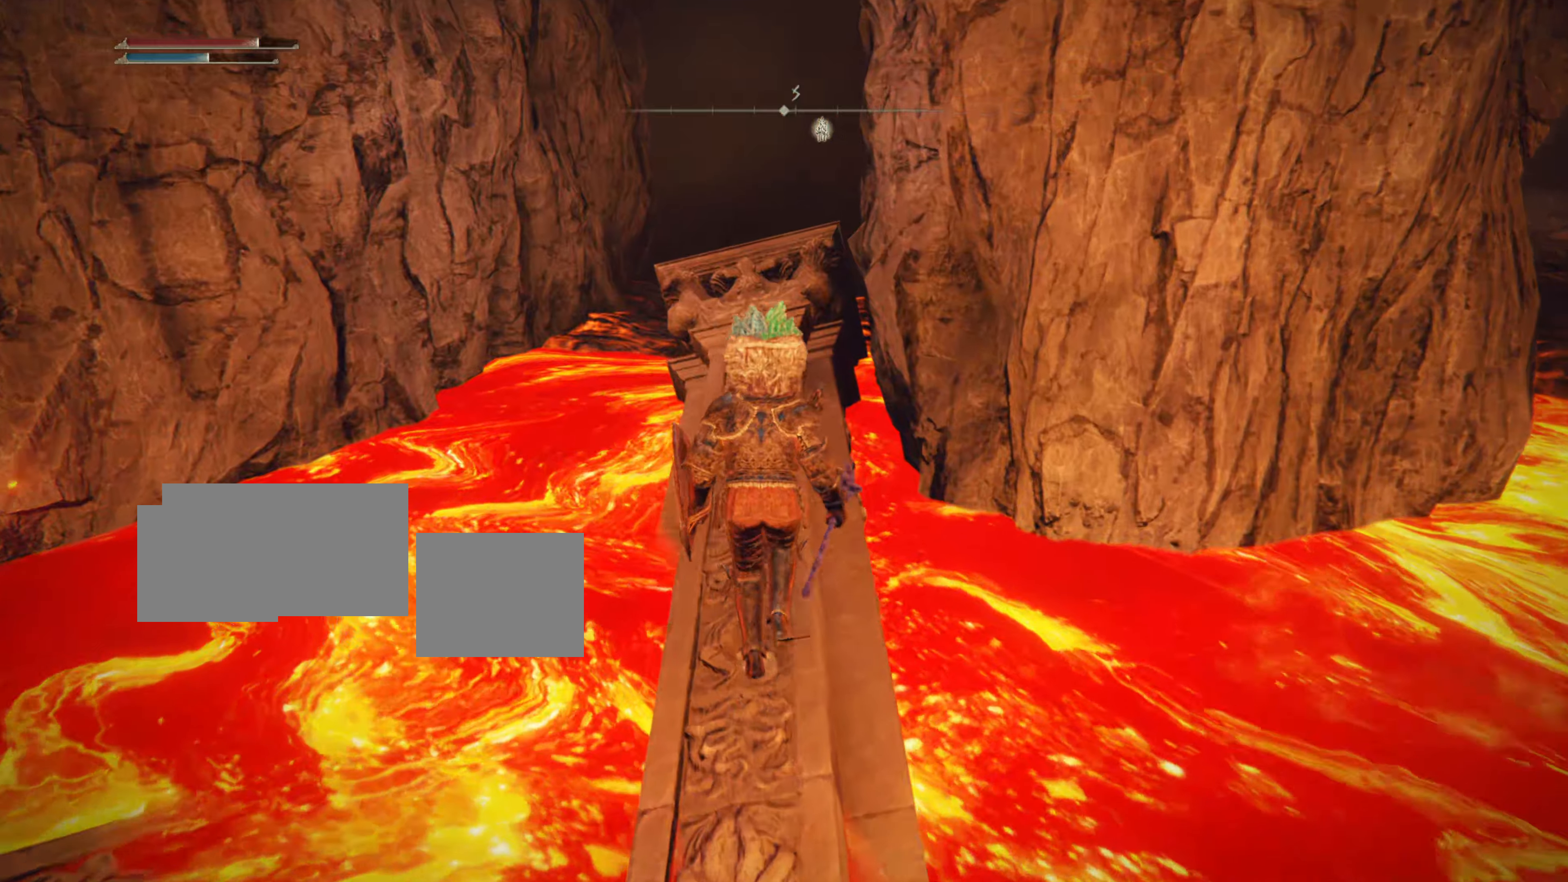
{"buttons": [], "left_stick": "up", "right_stick": "center", "events": []}
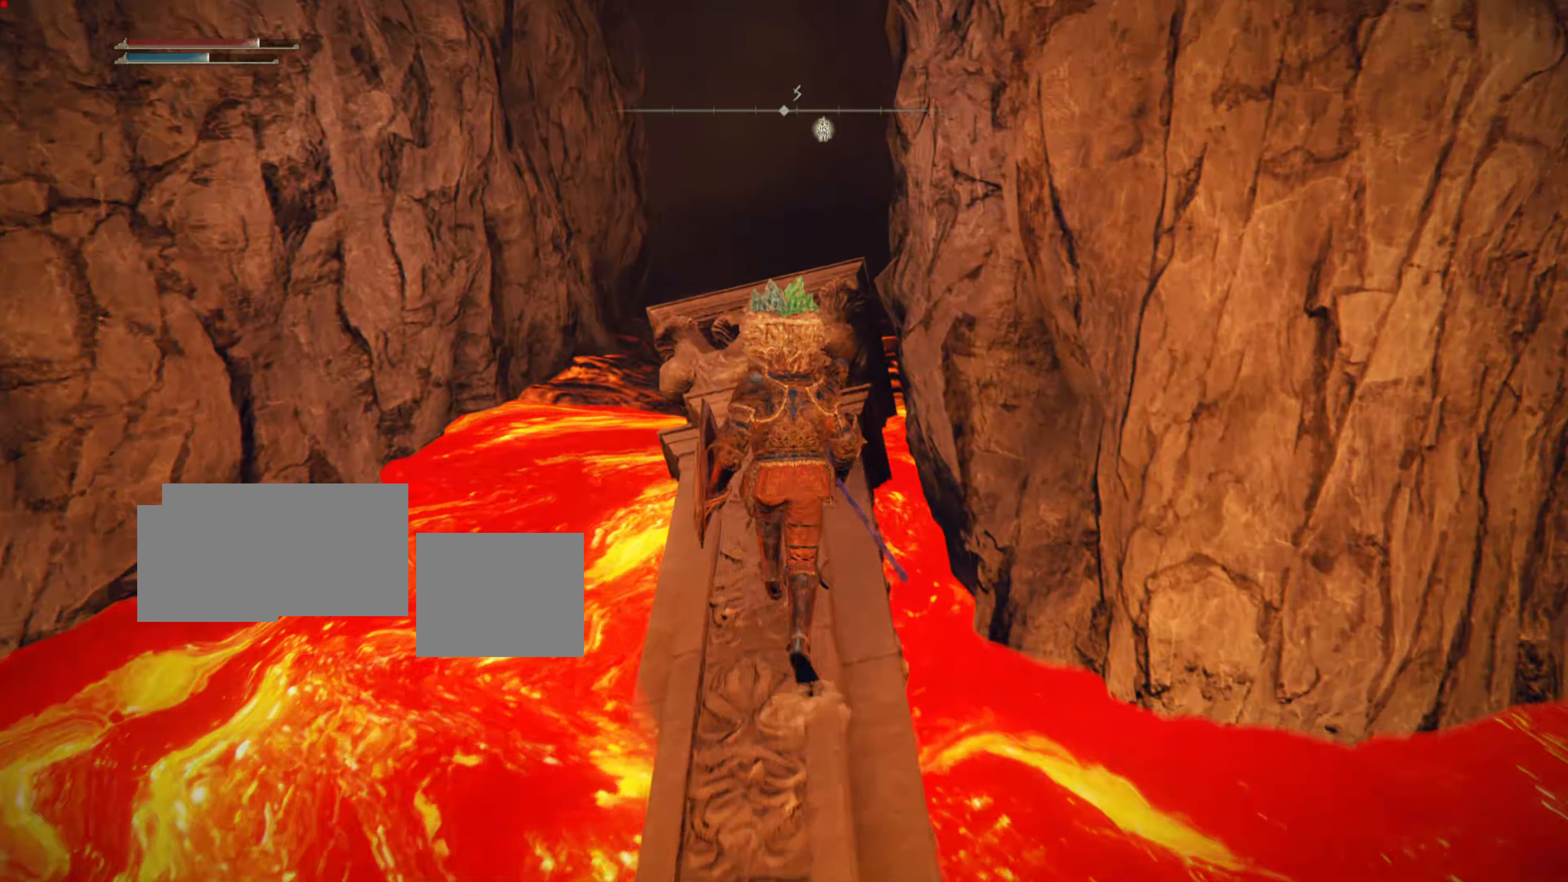
{"buttons": [], "left_stick": "up", "right_stick": "center", "events": []}
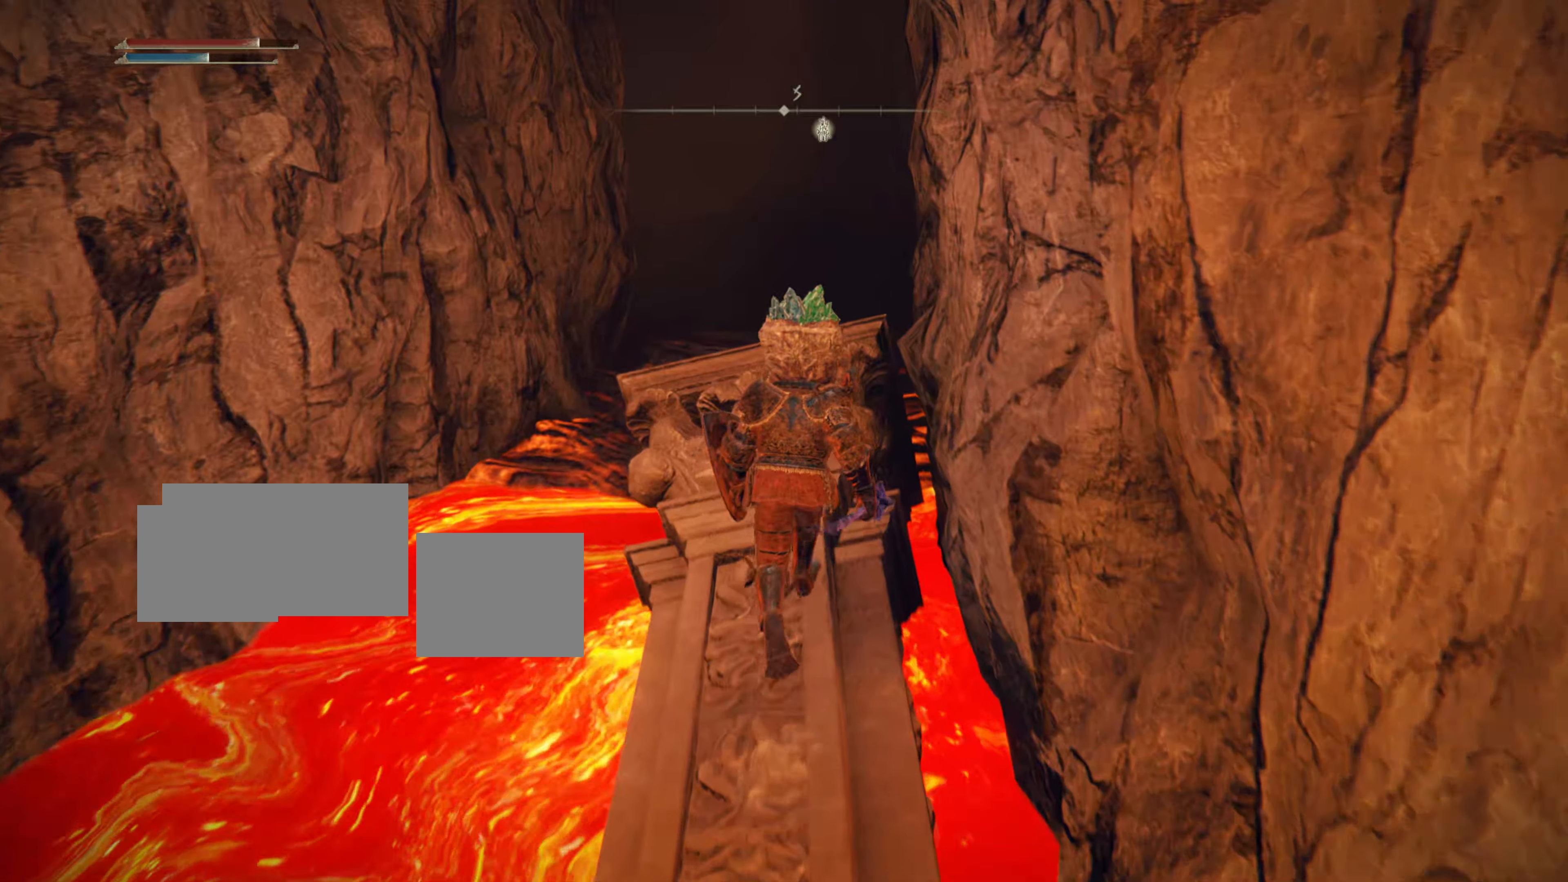
{"buttons": [], "left_stick": "up", "right_stick": "down", "events": [[401, "right_stick", "down"]]}
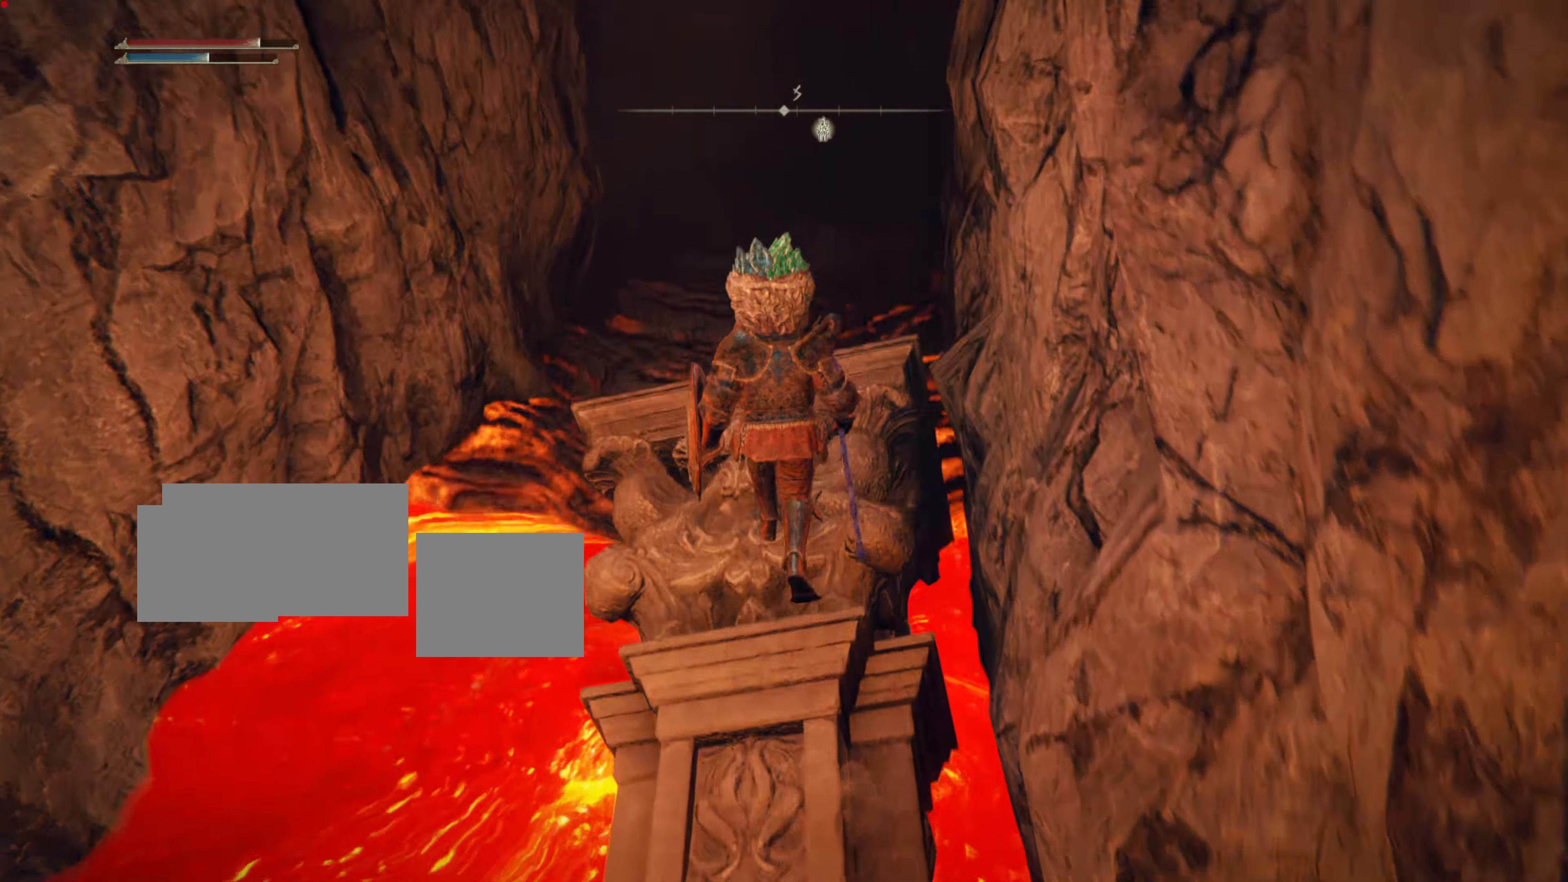
{"buttons": [], "left_stick": "up", "right_stick": "center", "events": [[16, "right_stick", "center"]]}
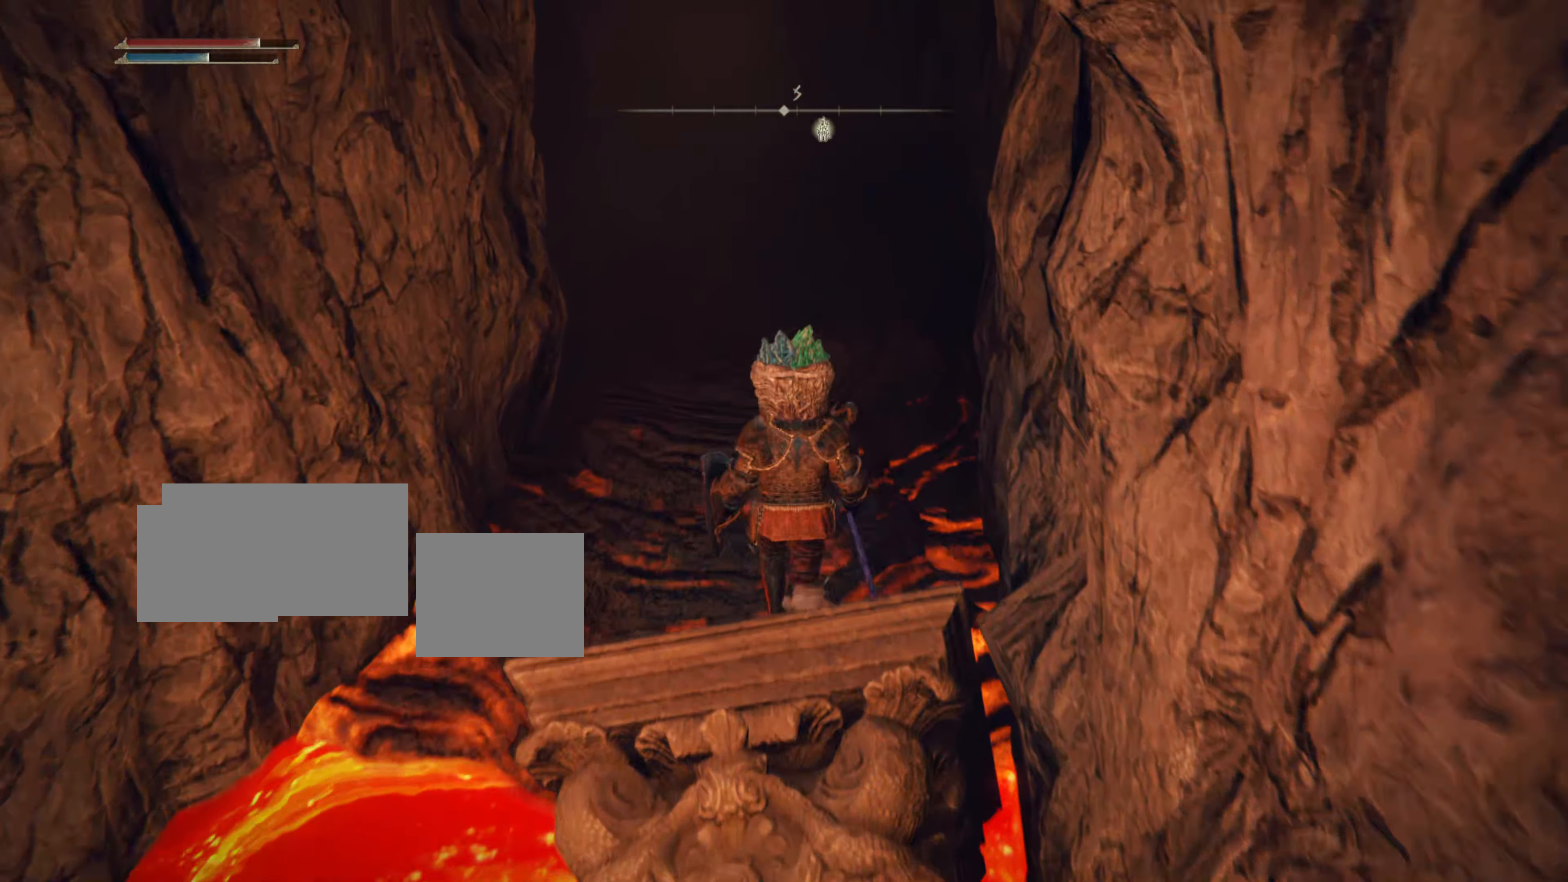
{"buttons": [], "left_stick": "up", "right_stick": "center", "events": []}
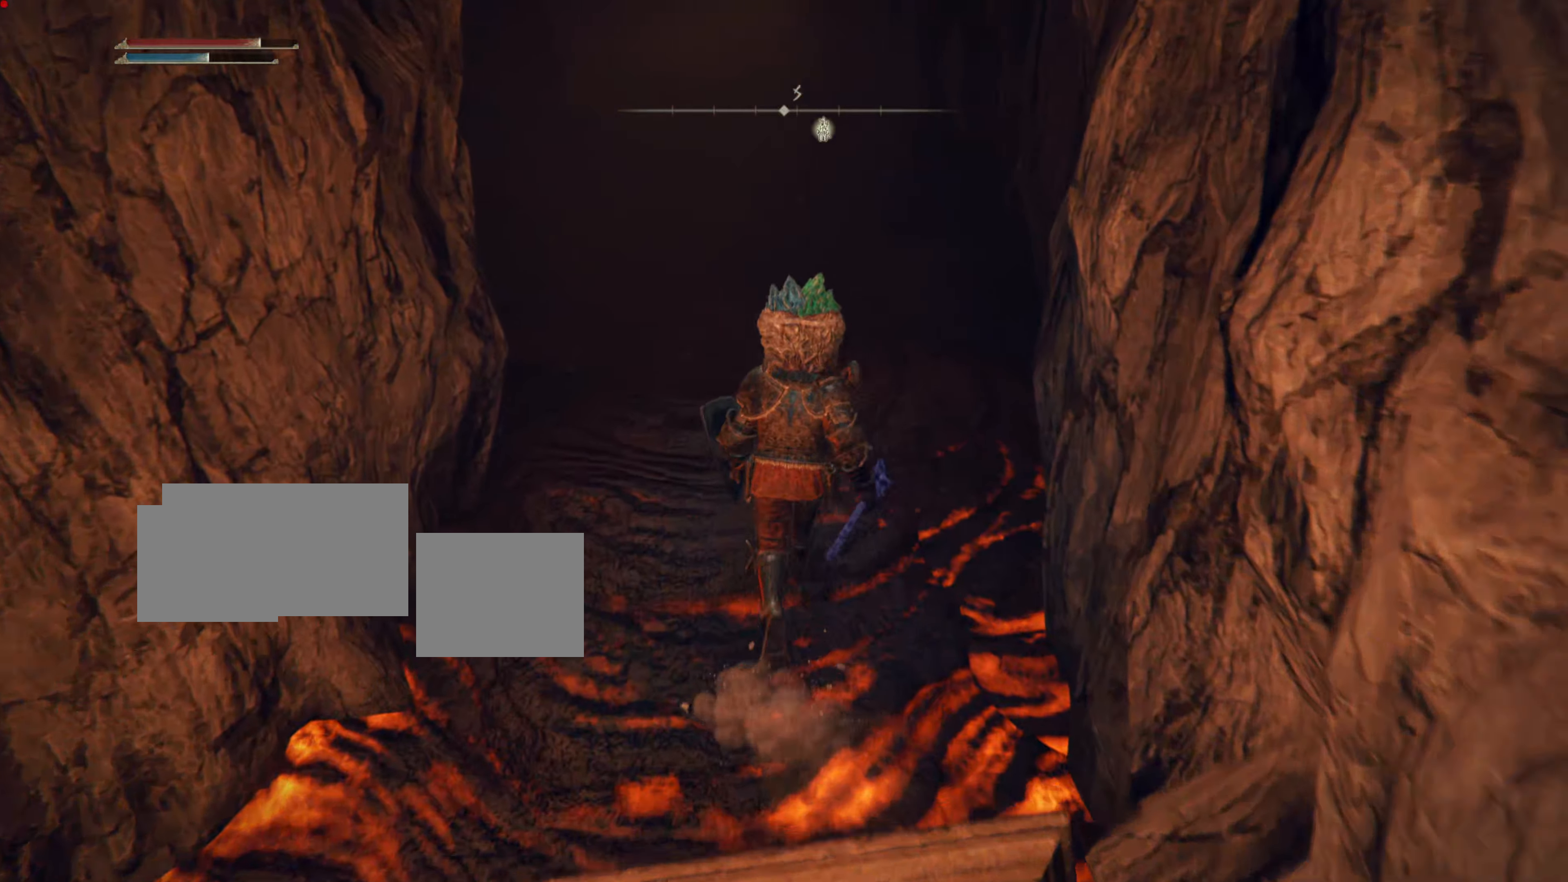
{"buttons": [], "left_stick": "center", "right_stick": "center", "events": [[16, "right_stick", "up"], [183, "right_stick", "center"], [200, "left_stick", "center"]]}
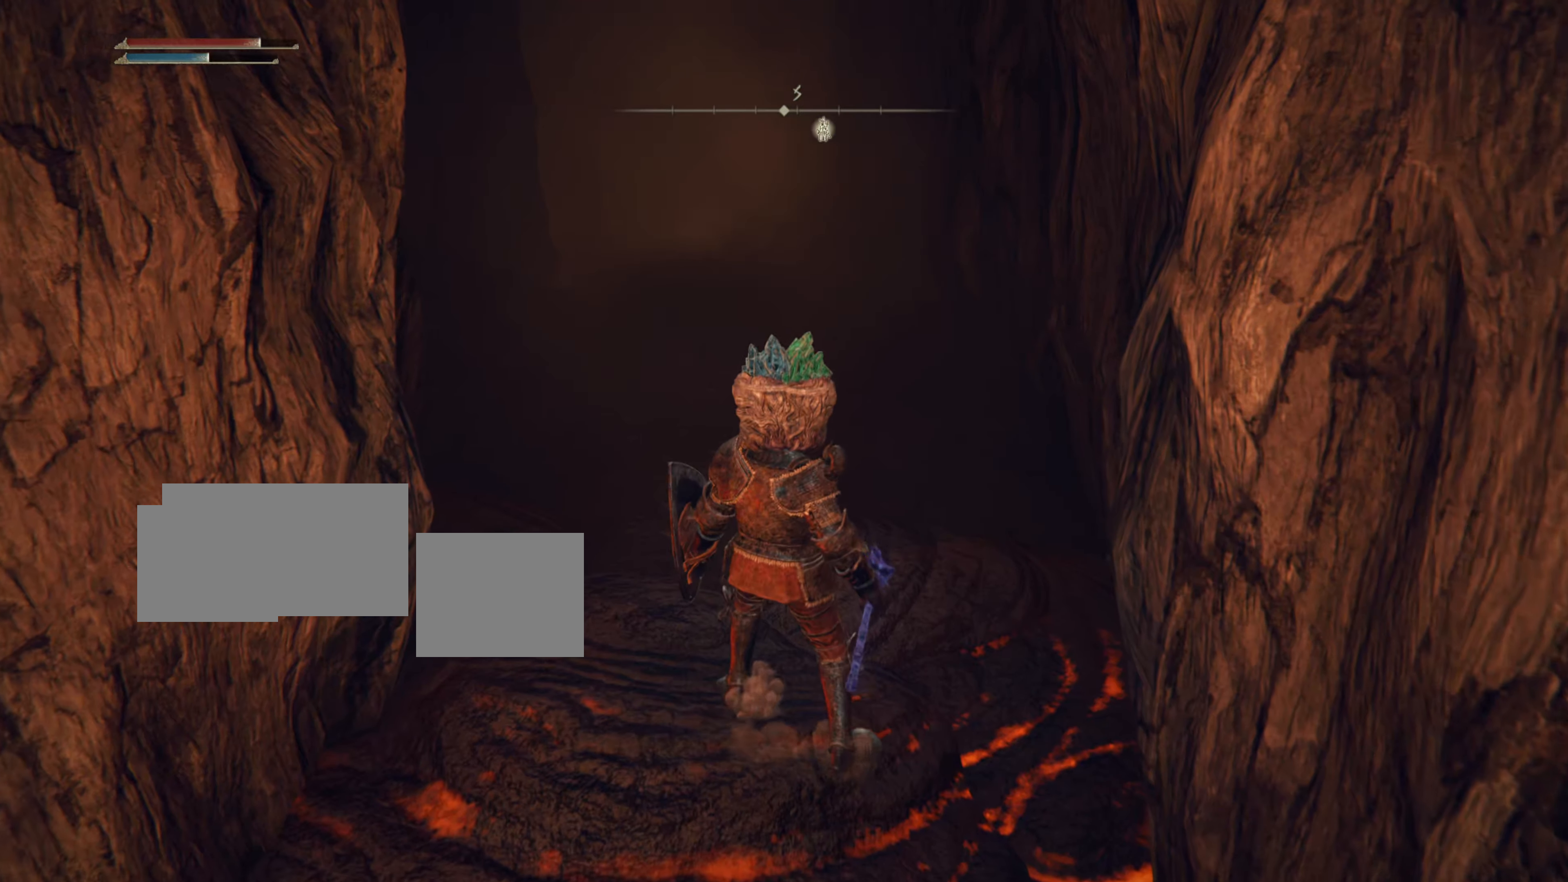
{"buttons": ["TRIANGLE"], "left_stick": "center", "right_stick": "center", "events": [[100, "TRIANGLE", "down"], [284, "DPAD_UP", "down"], [417, "DPAD_UP", "up"]]}
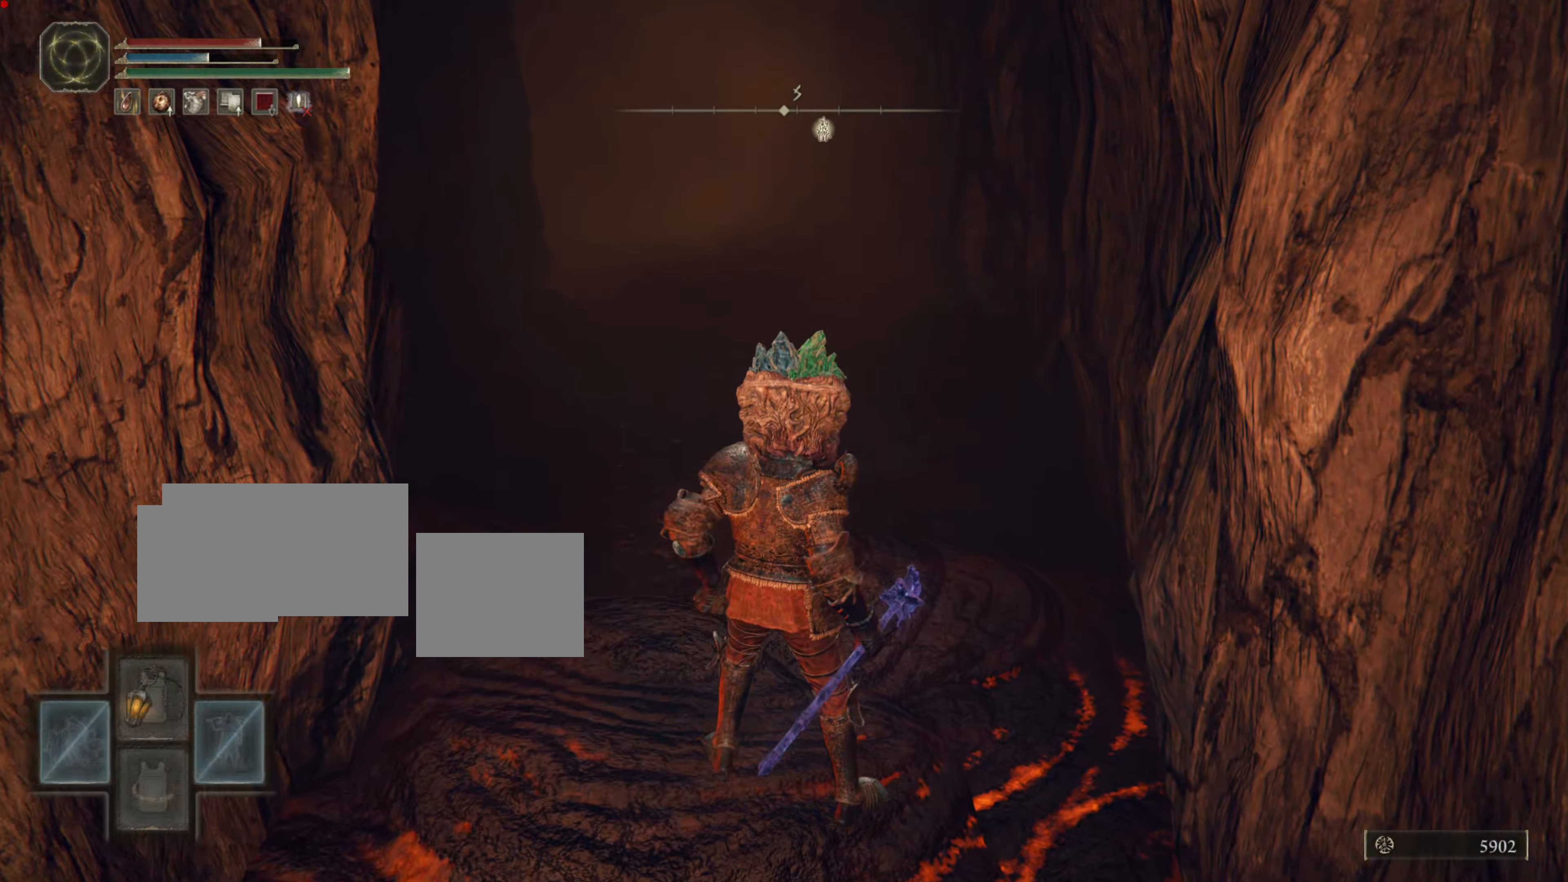
{"buttons": [], "left_stick": "up", "right_stick": "center", "events": [[83, "TRIANGLE", "up"], [350, "left_stick", "up"]]}
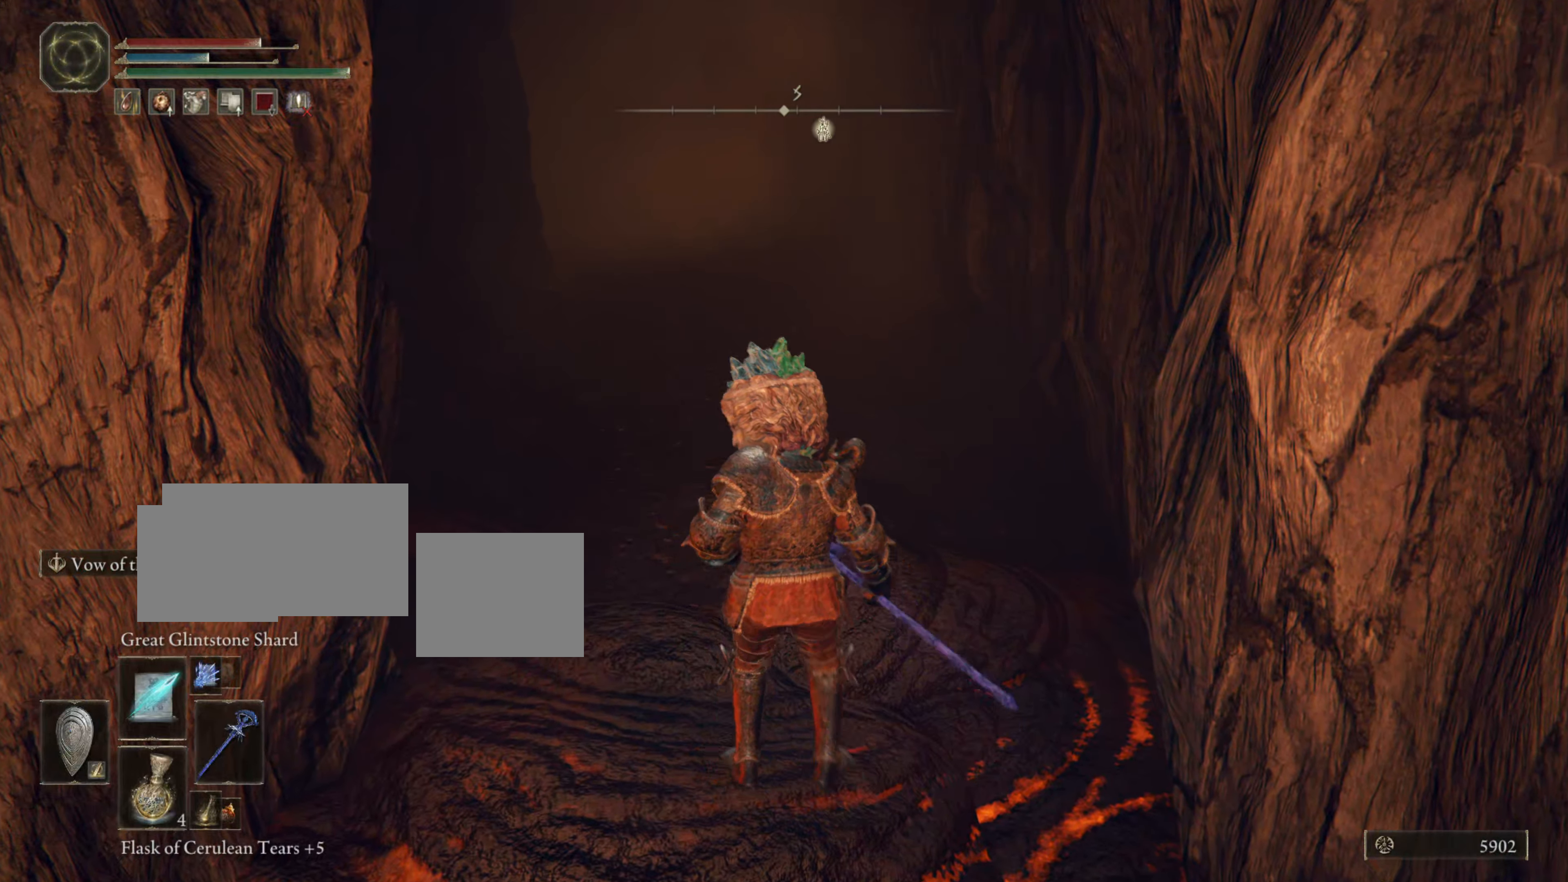
{"buttons": ["L1"], "left_stick": "up", "right_stick": "center", "events": [[317, "L1", "down"]]}
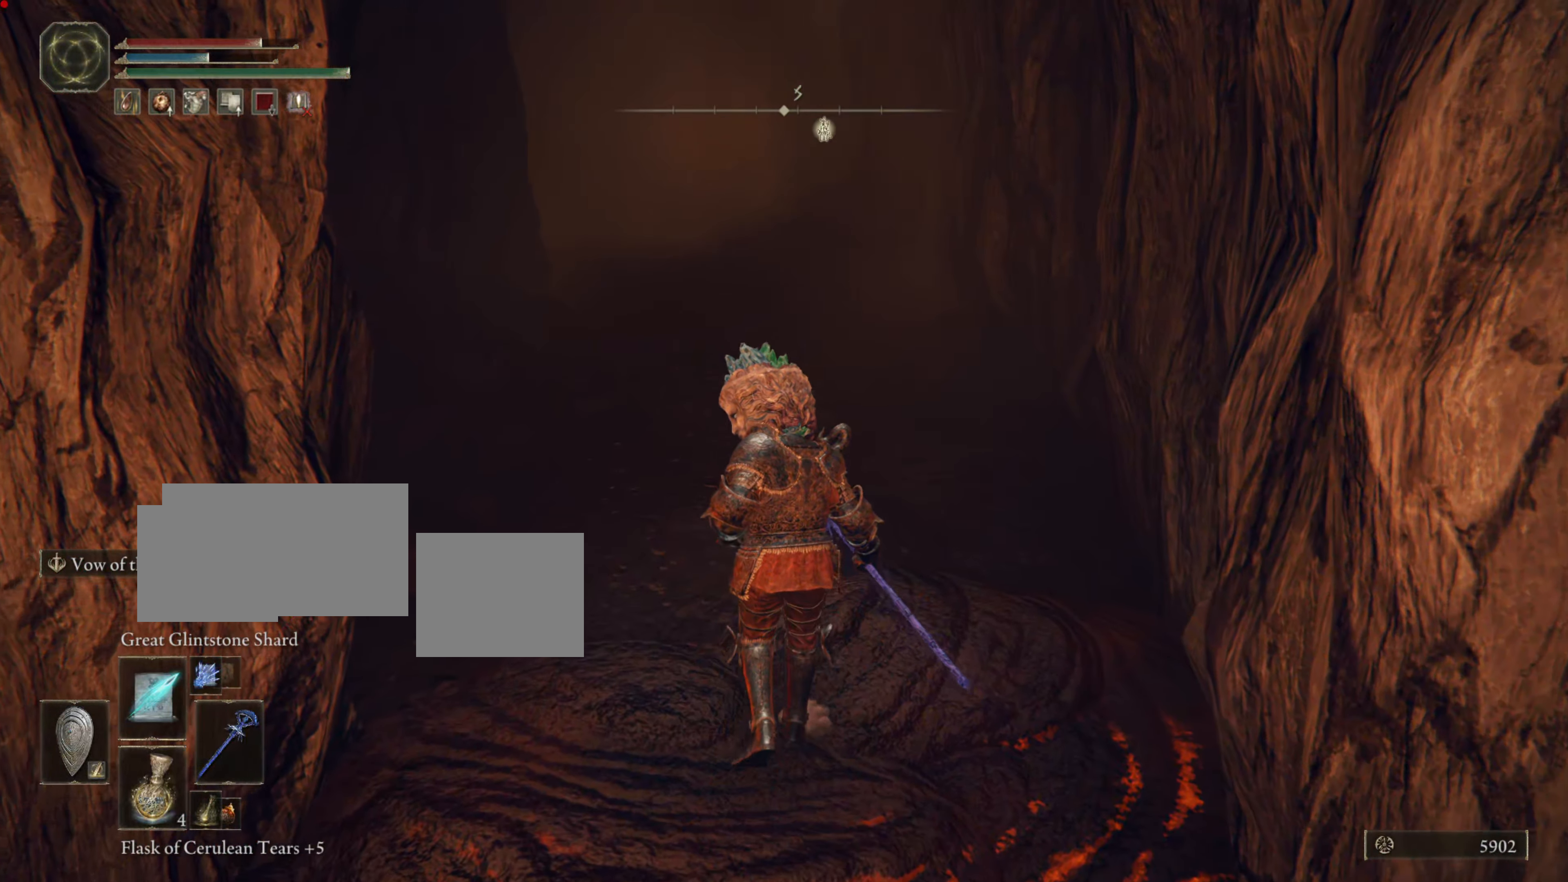
{"buttons": ["L1"], "left_stick": "up", "right_stick": "center", "events": []}
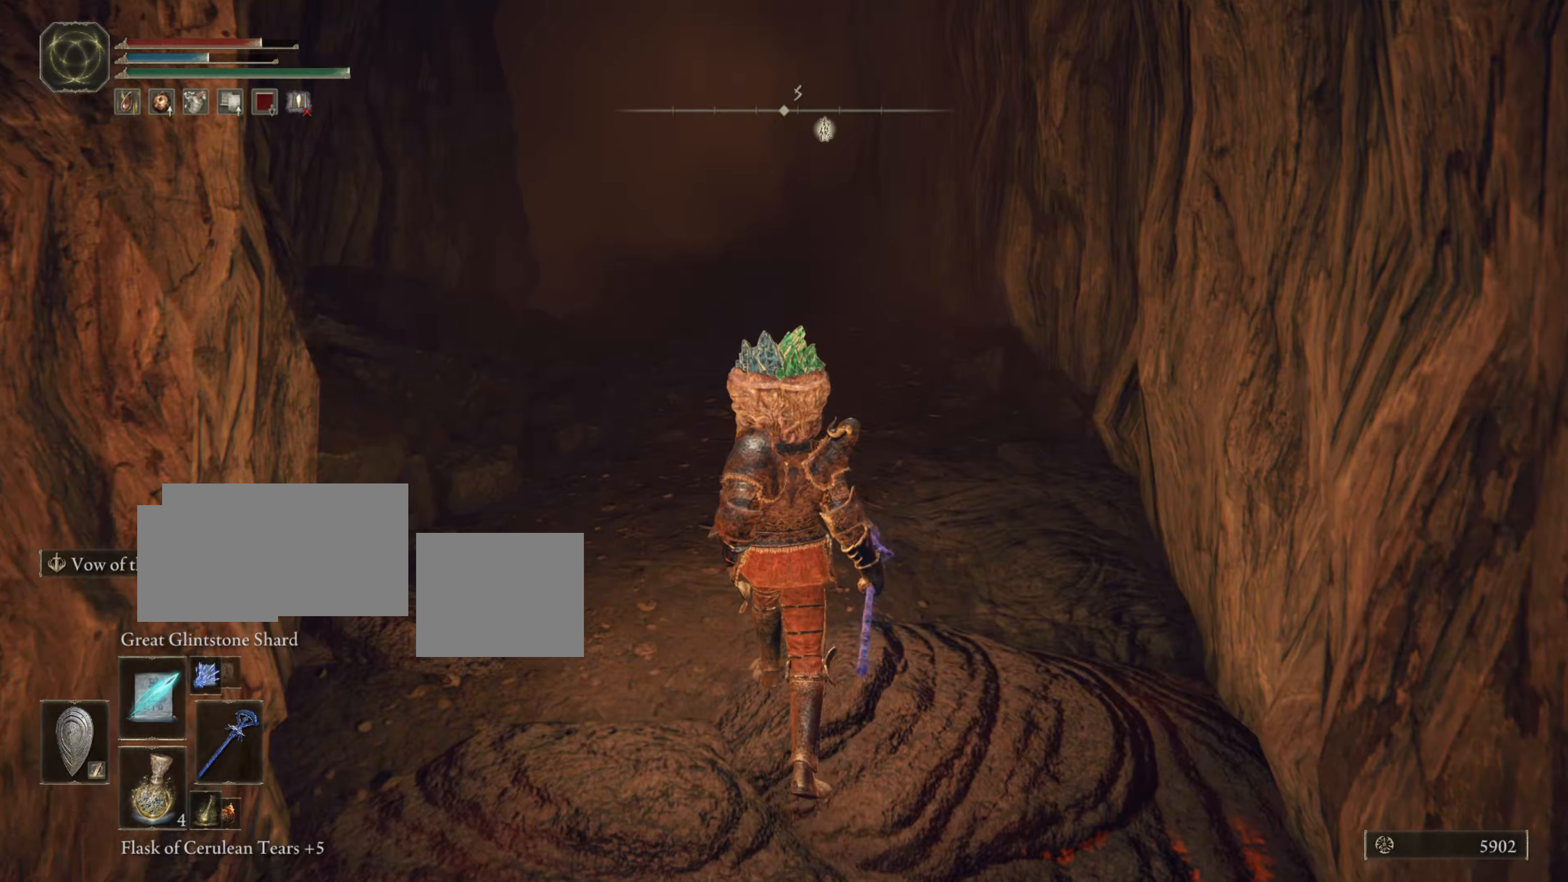
{"buttons": ["L1"], "left_stick": "up", "right_stick": "center", "events": [[251, "right_stick", "up-left"], [401, "right_stick", "center"]]}
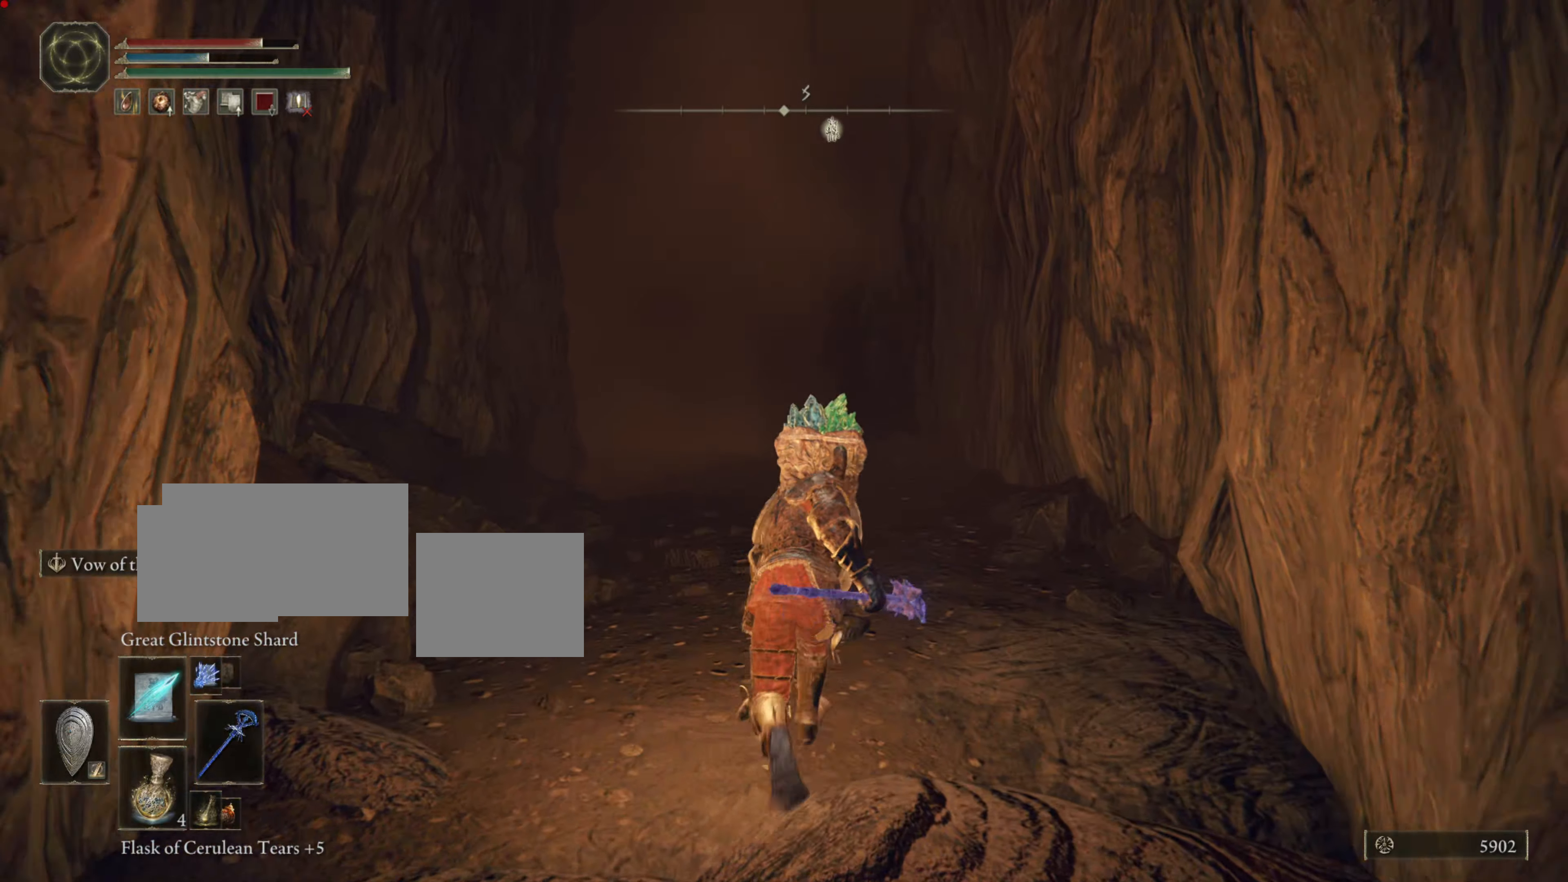
{"buttons": ["L1"], "left_stick": "up", "right_stick": "center", "events": [[183, "right_stick", "left"], [400, "right_stick", "center"]]}